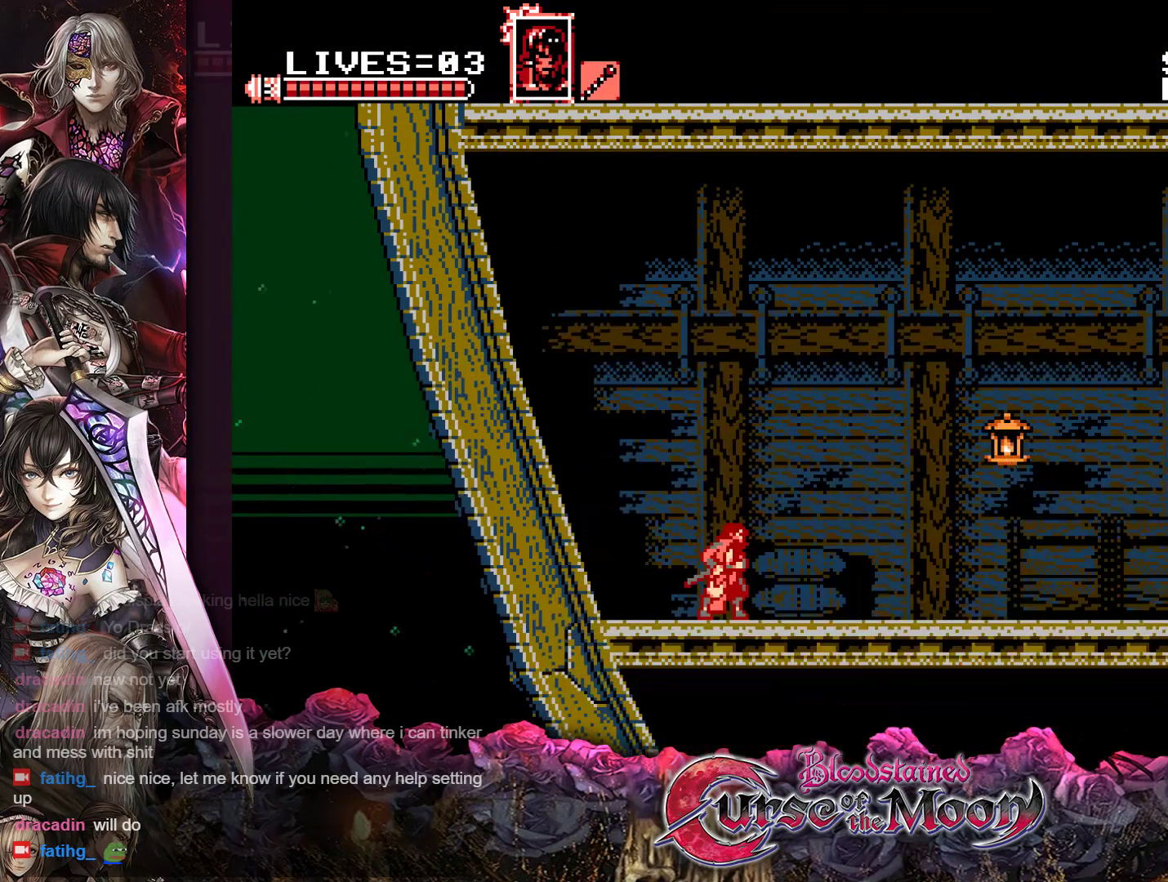
Gameplay with a controller (Nintendo layout); each line is a JSON object with the inputs held at the frame after it. "events" lists button and stick changes between this image and that frame as [ms after this image, input, new state], when the widget could be followed in between. Not read: L3 R3.
{"buttons": ["B", "R1", "DPAD_RIGHT"], "events": [[117, "DPAD_RIGHT", "down"], [433, "R1", "down"], [500, "B", "down"]]}
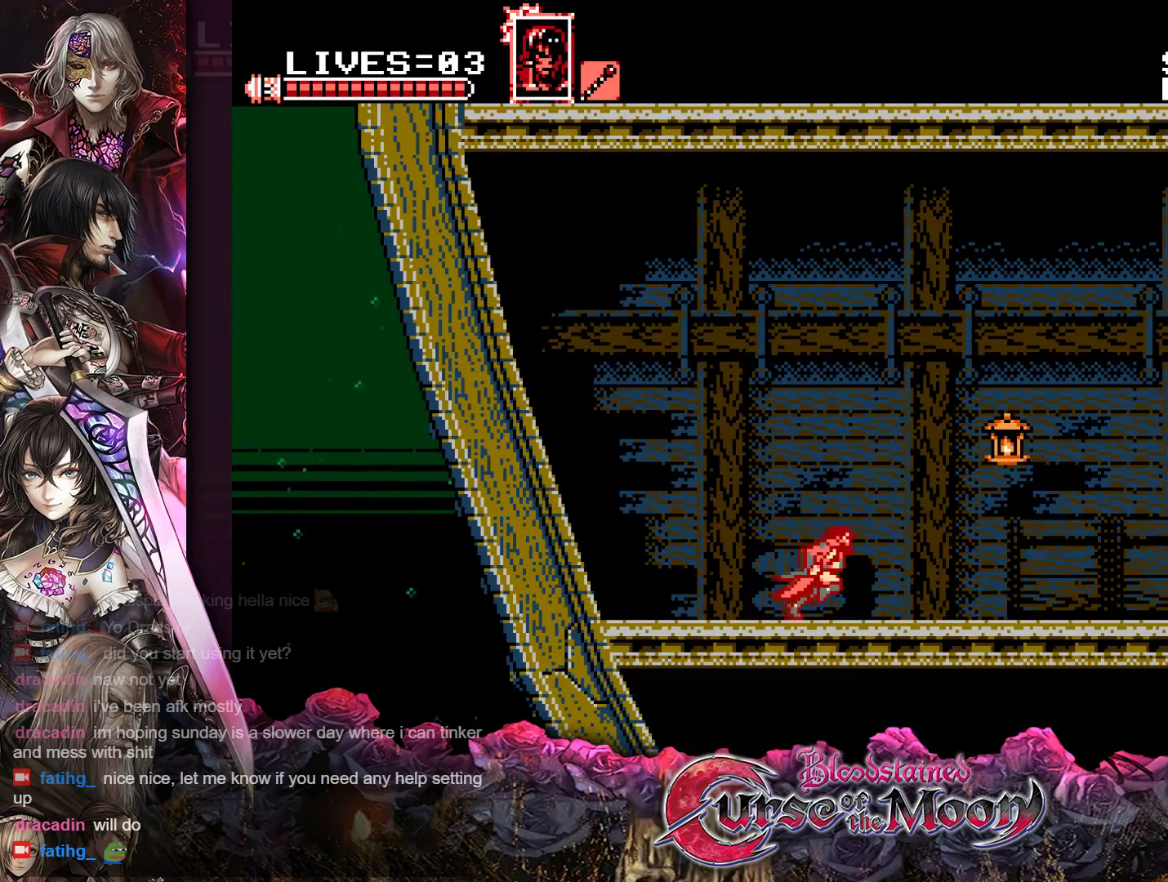
{"buttons": ["DPAD_RIGHT"], "events": [[67, "Y", "down"], [333, "Y", "up"], [350, "B", "up"], [367, "R1", "up"]]}
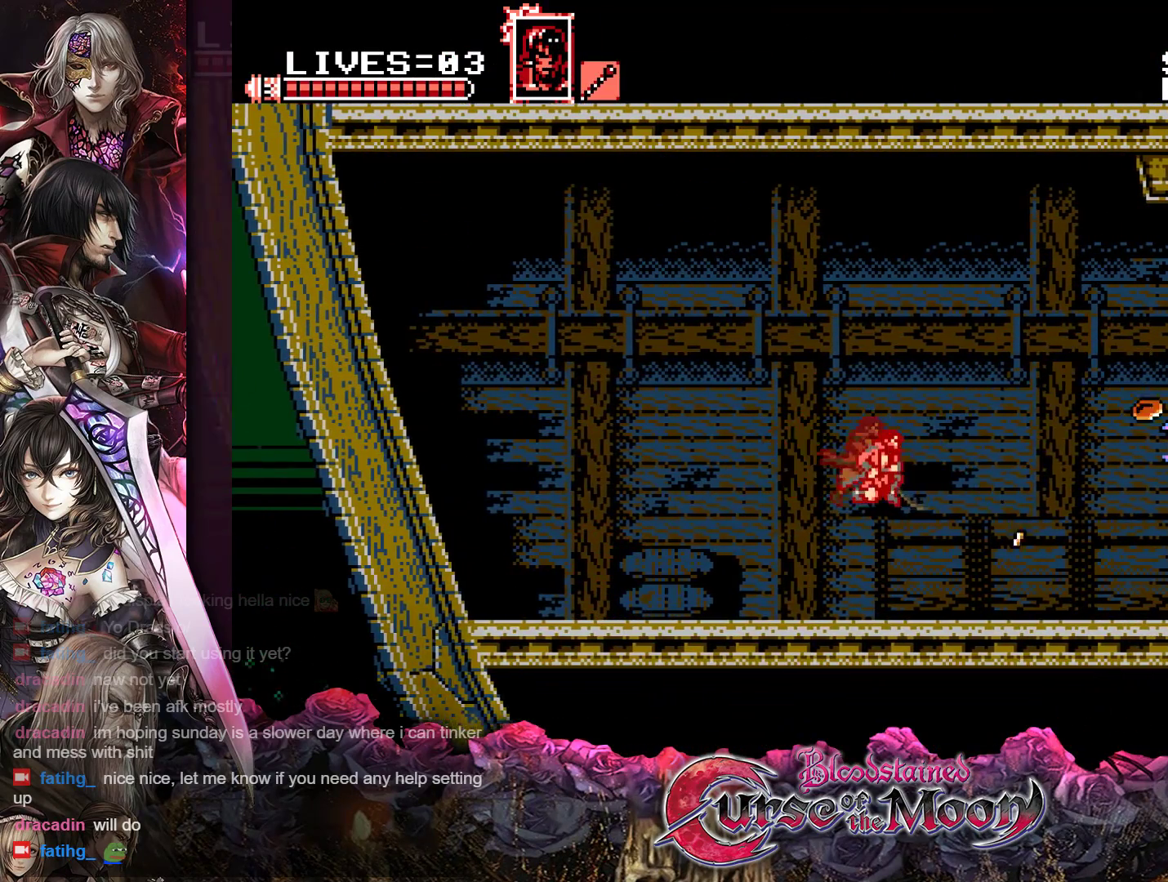
{"buttons": ["B", "Y", "R1", "DPAD_RIGHT"], "events": [[267, "R1", "down"], [333, "B", "down"], [483, "Y", "down"]]}
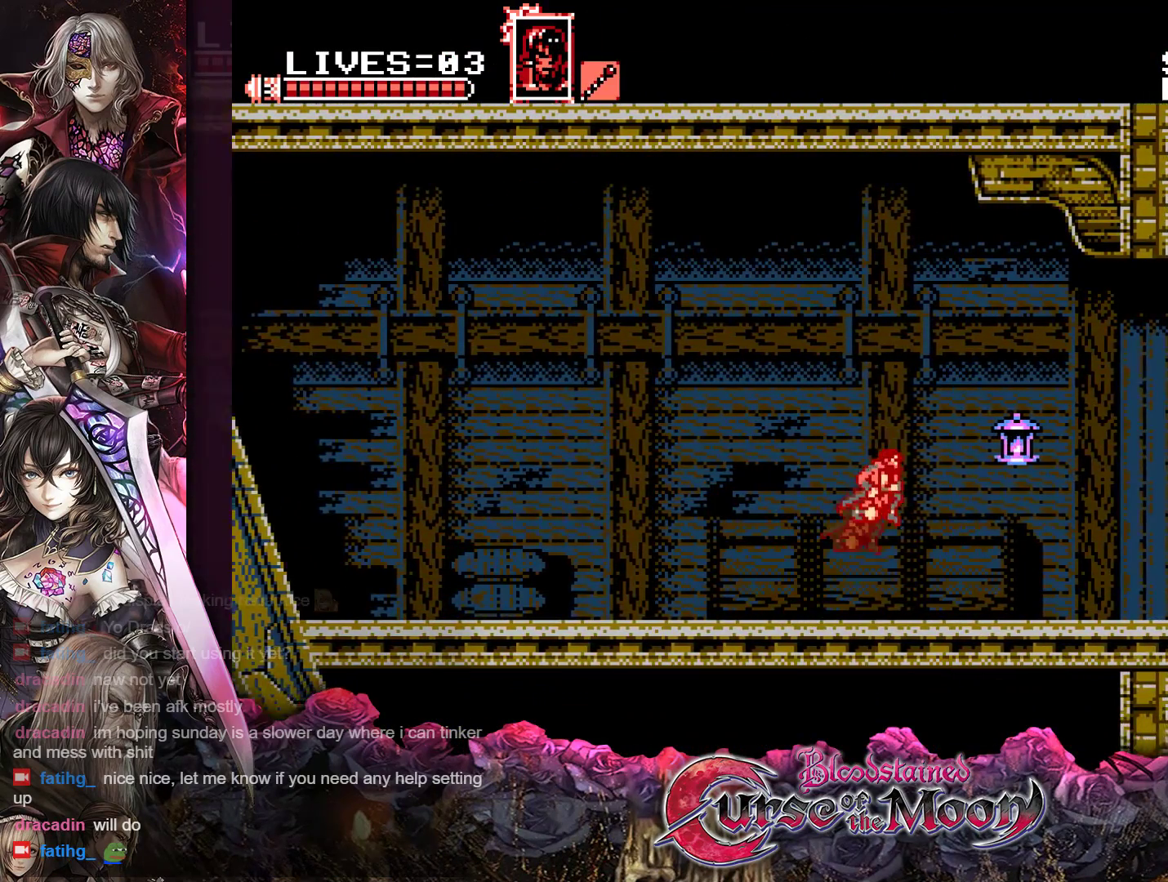
{"buttons": ["DPAD_RIGHT"], "events": [[183, "B", "up"], [200, "Y", "up"], [233, "R1", "up"]]}
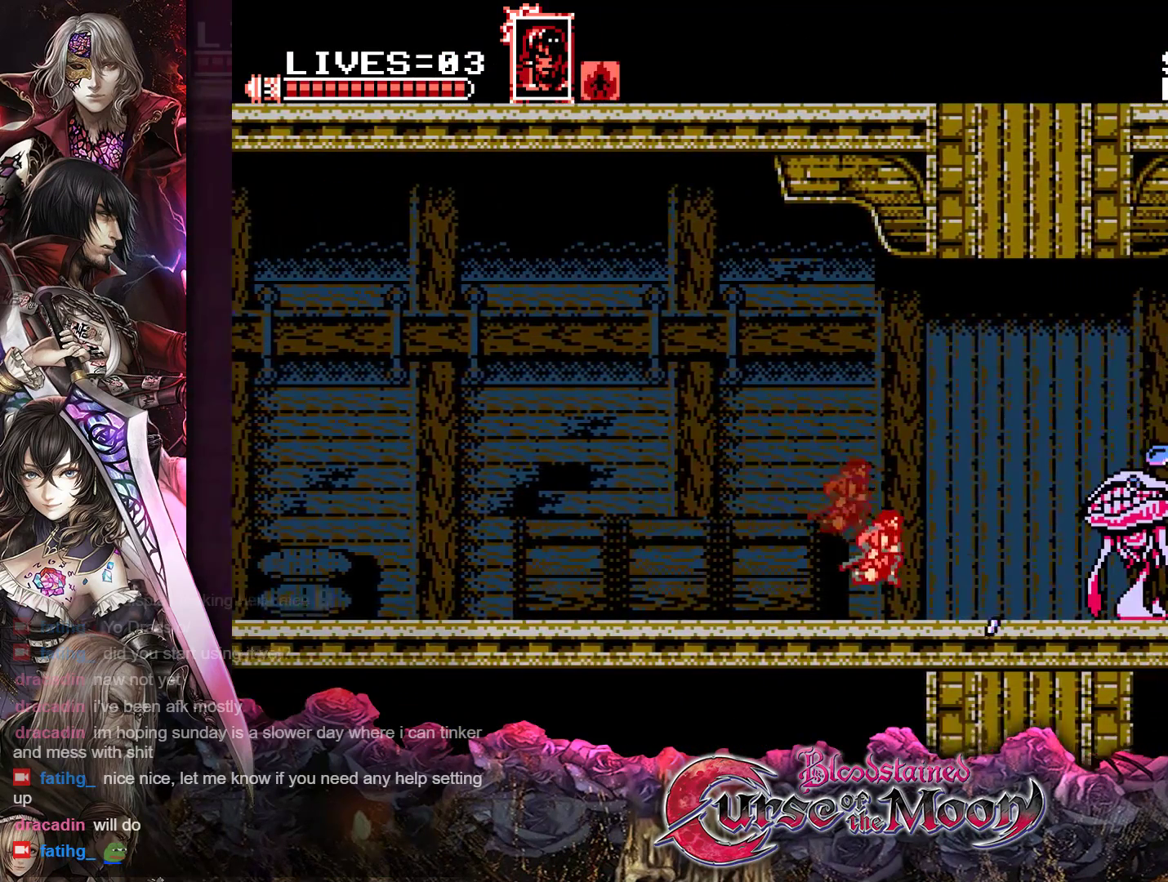
{"buttons": ["DPAD_RIGHT"], "events": [[83, "B", "down"], [100, "R1", "down"], [167, "Y", "down"], [283, "B", "up"], [350, "Y", "up"], [383, "R1", "up"]]}
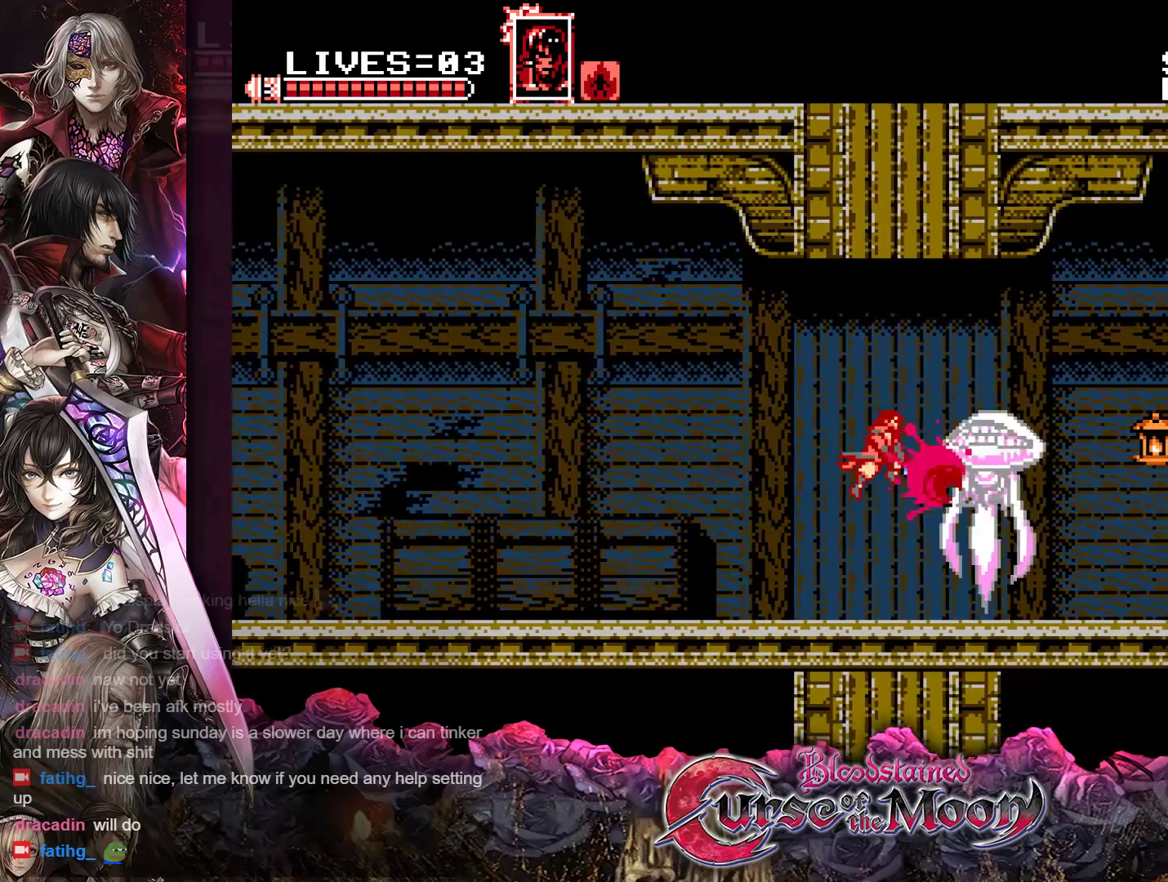
{"buttons": ["Y"], "events": [[100, "DPAD_RIGHT", "up"], [150, "Y", "down"], [267, "Y", "up"], [417, "Y", "down"]]}
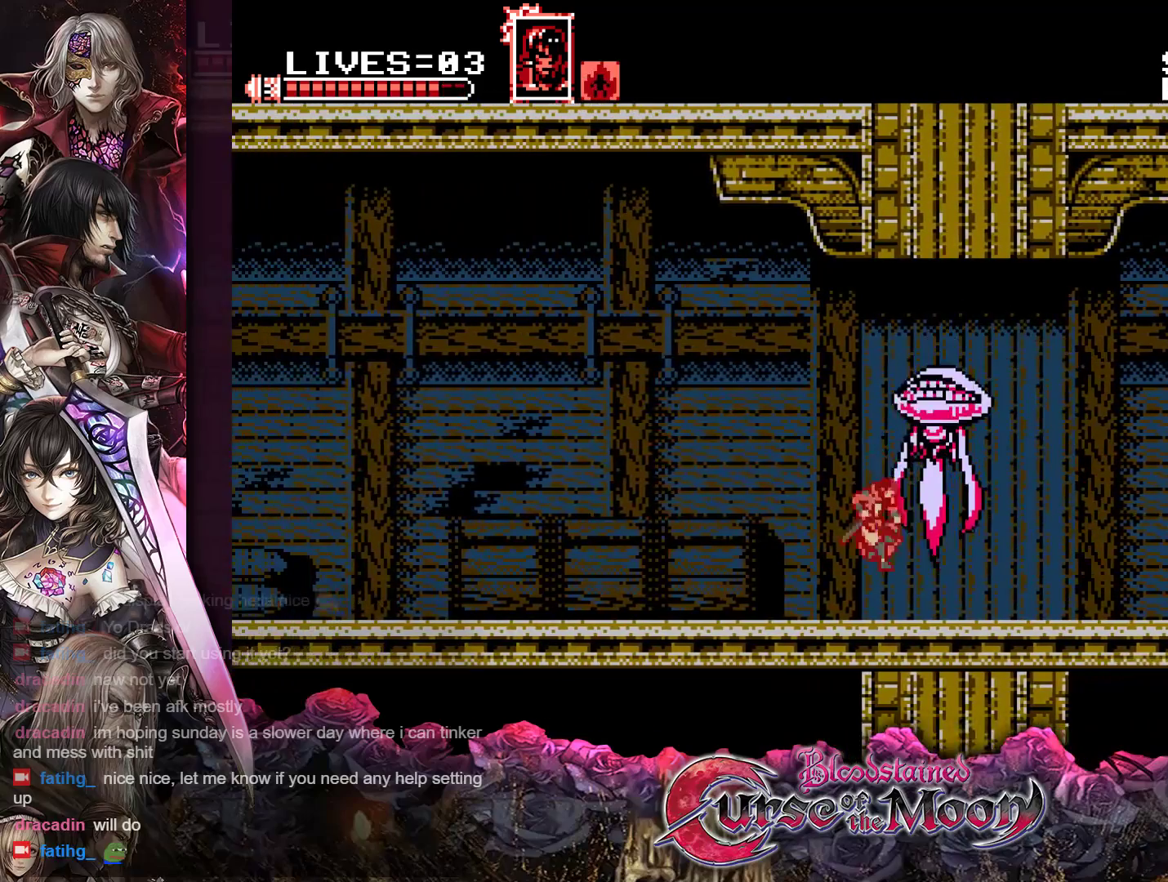
{"buttons": [], "events": [[33, "Y", "up"], [100, "Y", "down"], [183, "Y", "up"], [267, "Y", "down"], [367, "Y", "up"]]}
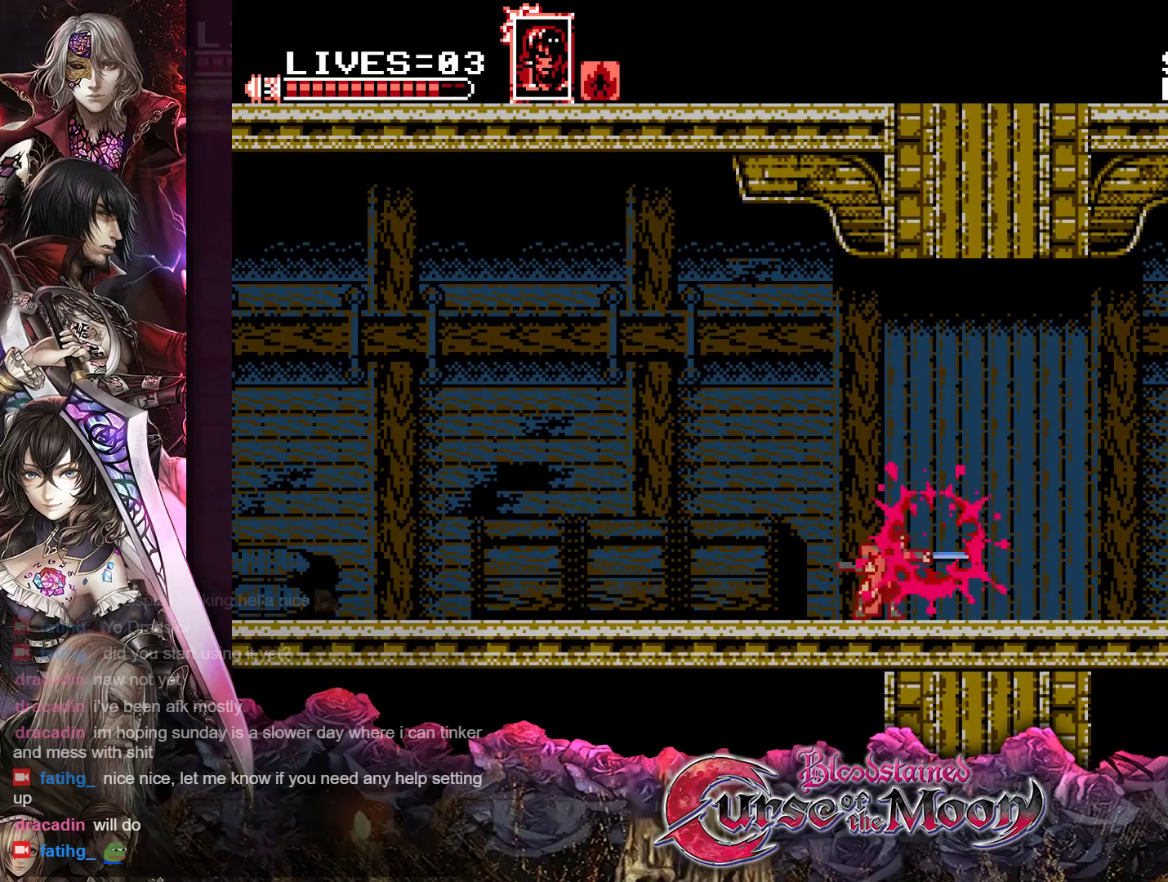
{"buttons": ["DPAD_RIGHT"], "events": [[267, "A", "down"], [300, "DPAD_RIGHT", "down"], [400, "A", "up"]]}
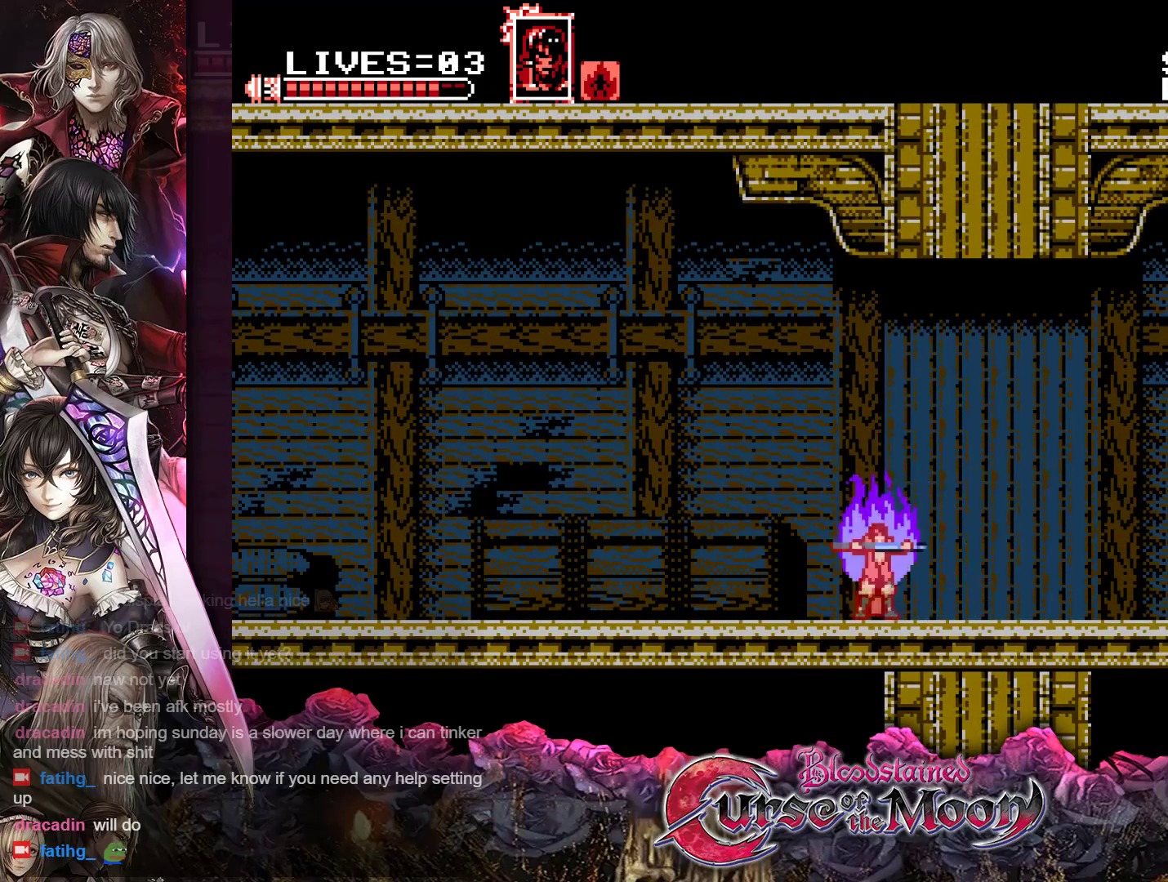
{"buttons": ["DPAD_RIGHT"], "events": []}
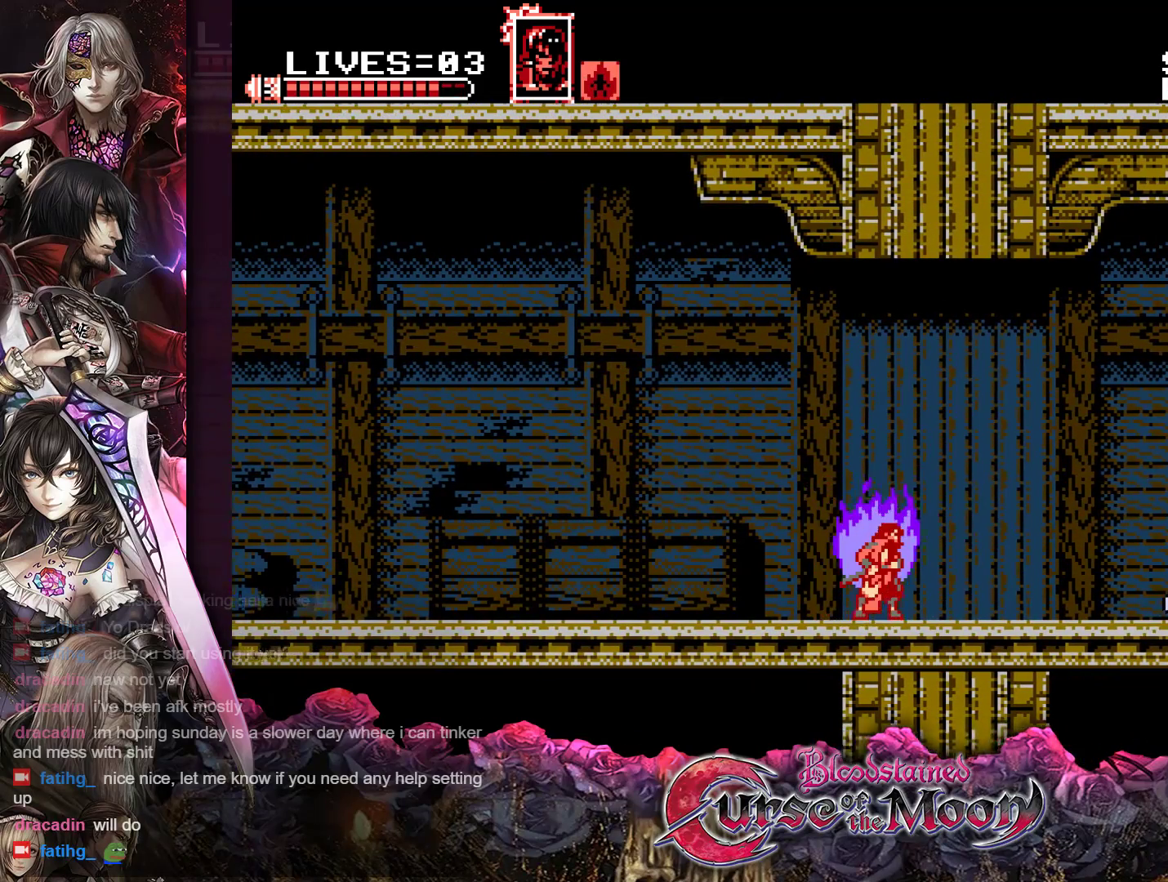
{"buttons": ["DPAD_RIGHT"], "events": [[83, "R1", "down"], [167, "B", "down"], [183, "Y", "down"], [433, "B", "up"], [433, "Y", "up"], [450, "R1", "up"]]}
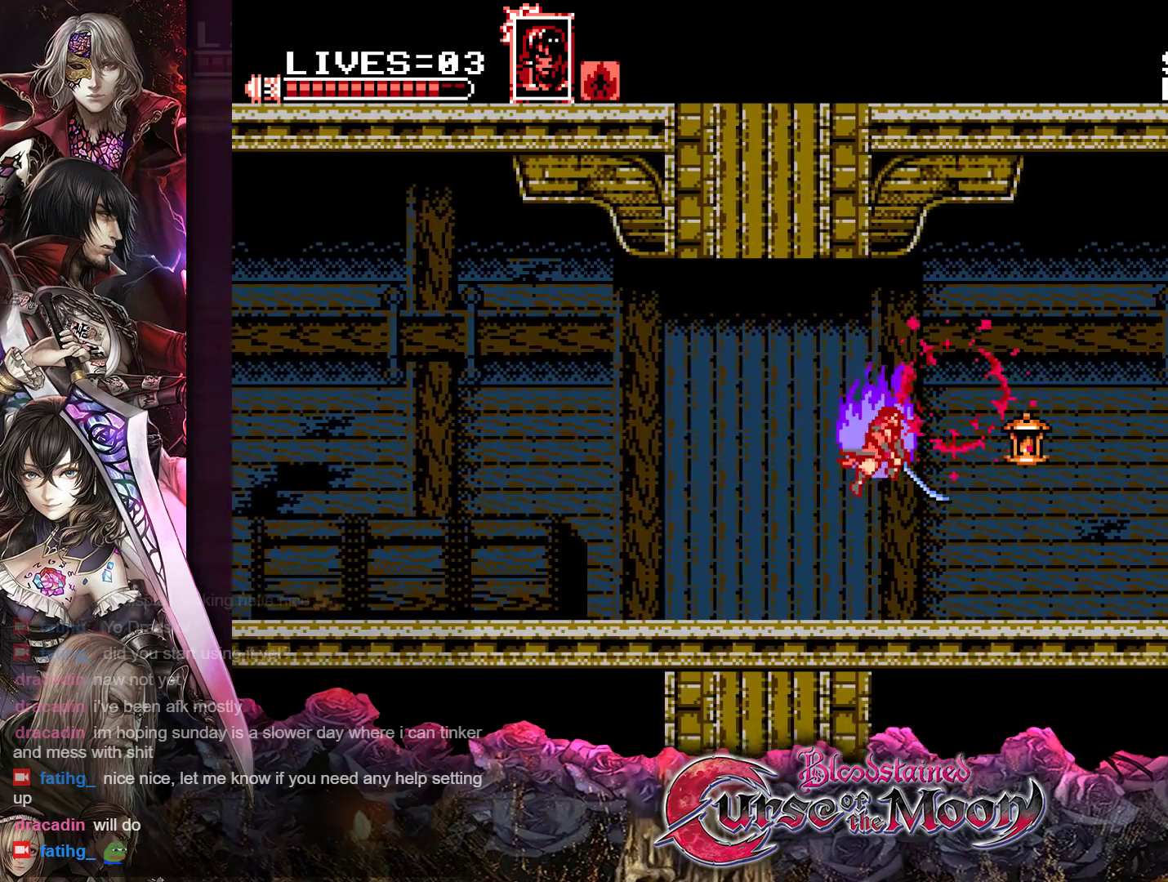
{"buttons": ["B", "Y", "R1", "DPAD_RIGHT"], "events": [[367, "B", "down"], [367, "R1", "down"], [417, "Y", "down"]]}
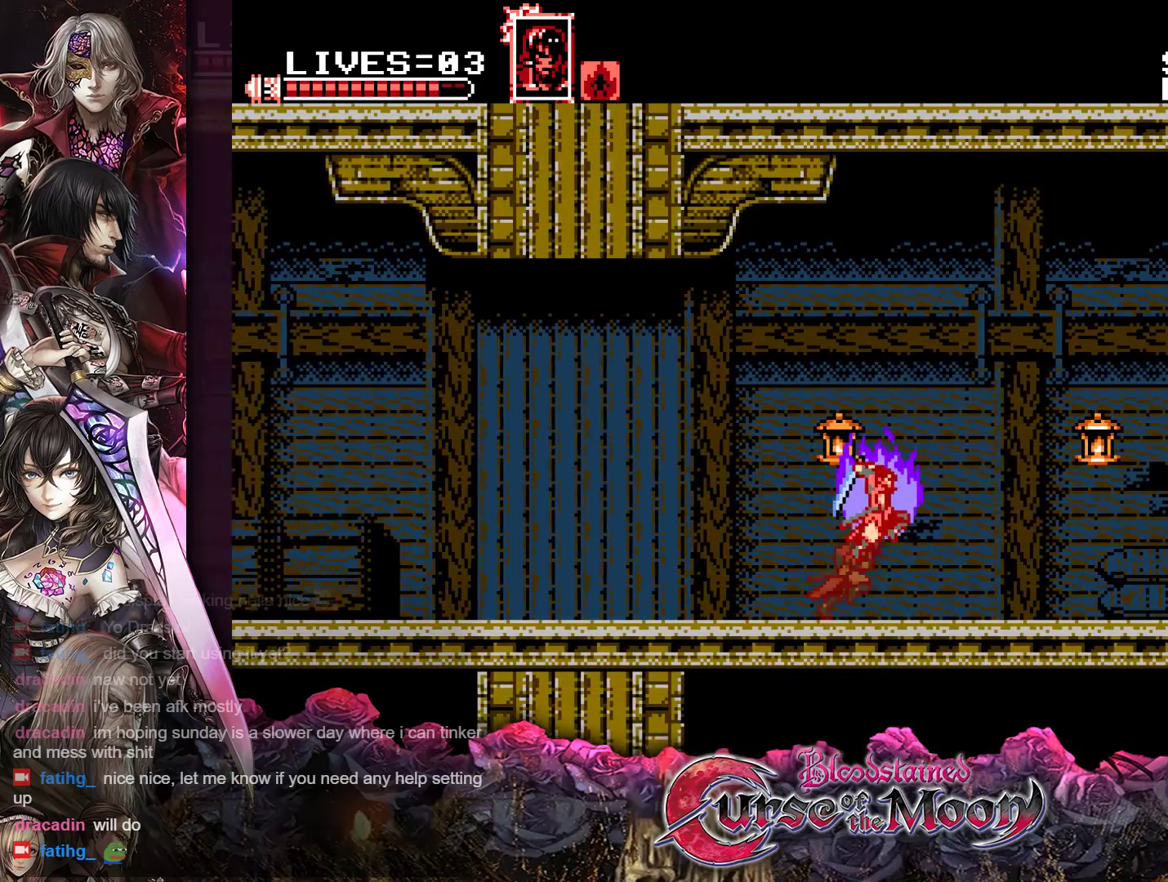
{"buttons": ["DPAD_RIGHT"], "events": [[150, "Y", "up"], [167, "B", "up"], [167, "R1", "up"]]}
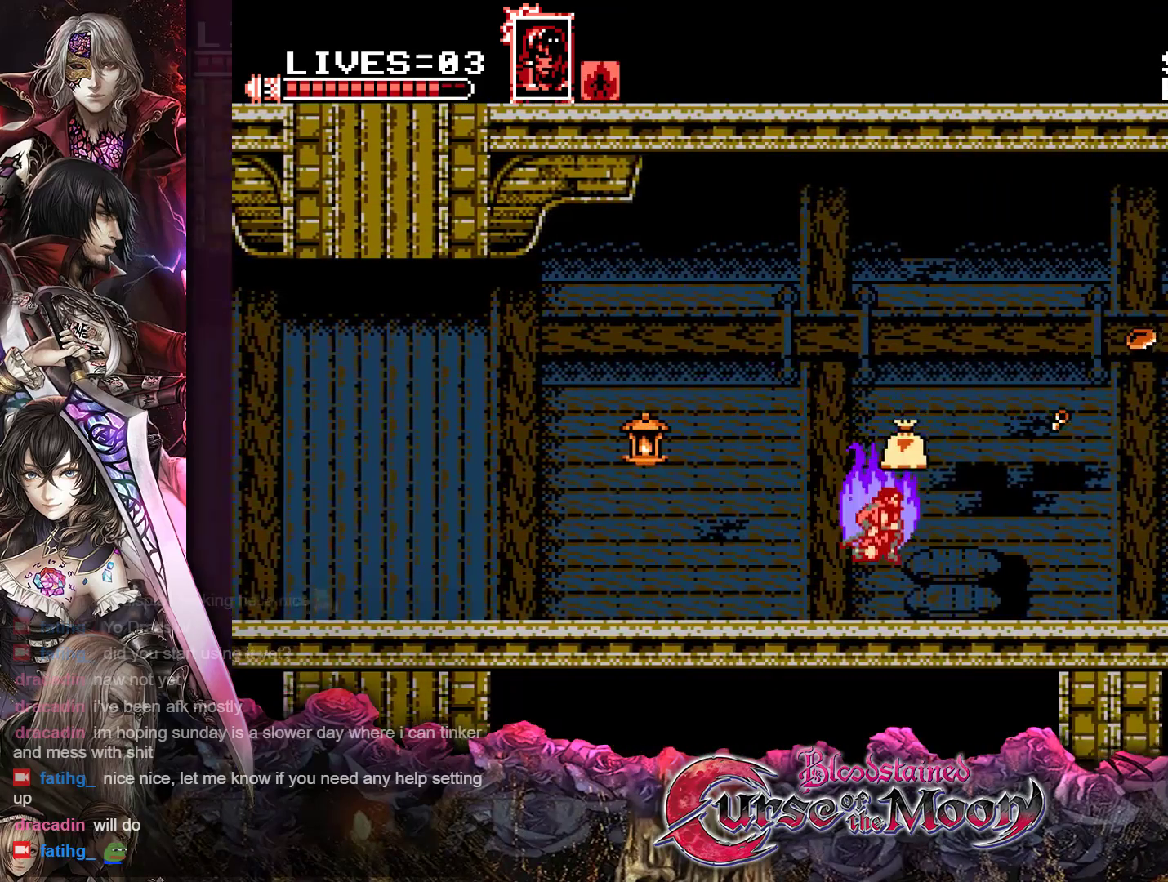
{"buttons": ["DPAD_RIGHT"], "events": [[317, "R1", "down"], [500, "R1", "up"]]}
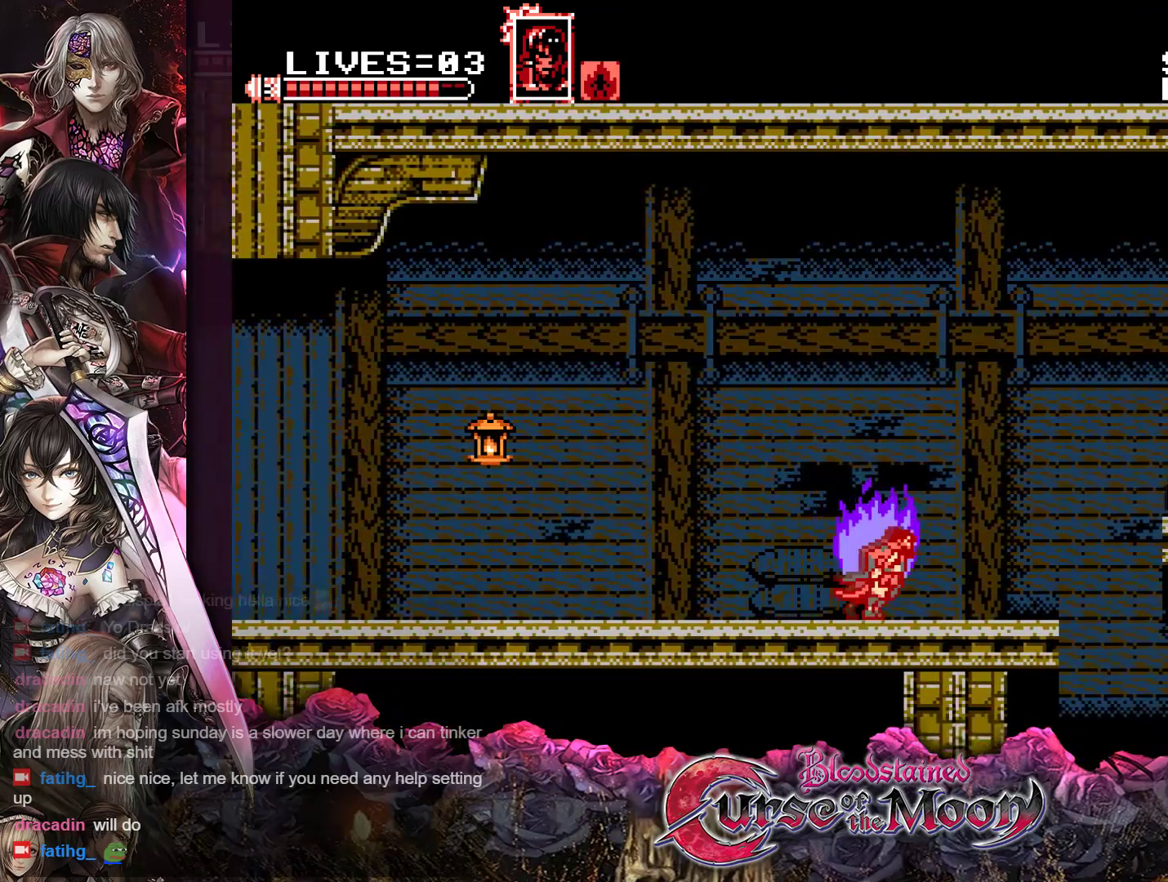
{"buttons": ["B", "Y", "R1", "DPAD_RIGHT"], "events": [[183, "R1", "down"], [233, "B", "down"], [333, "Y", "down"]]}
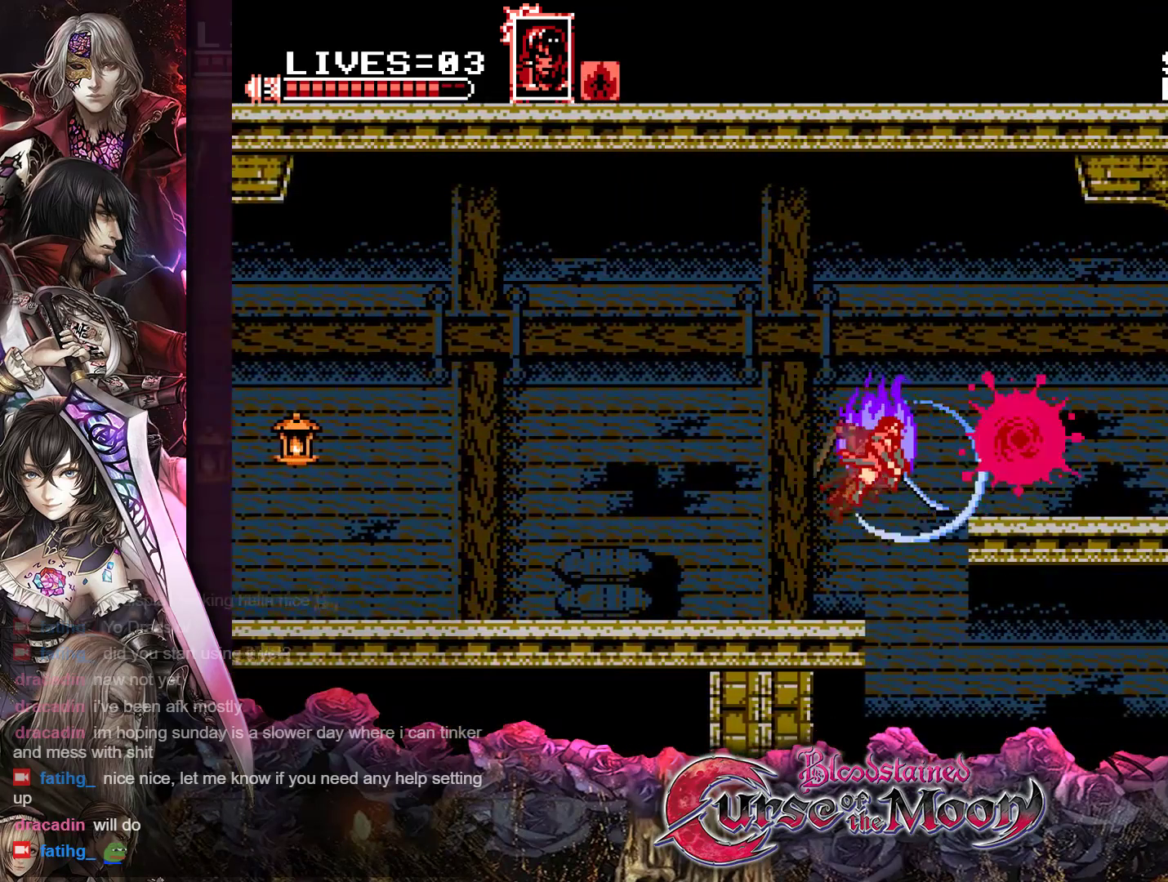
{"buttons": ["DPAD_RIGHT"], "events": [[150, "Y", "up"], [167, "B", "up"], [167, "R1", "up"], [300, "R1", "down"], [467, "R1", "up"]]}
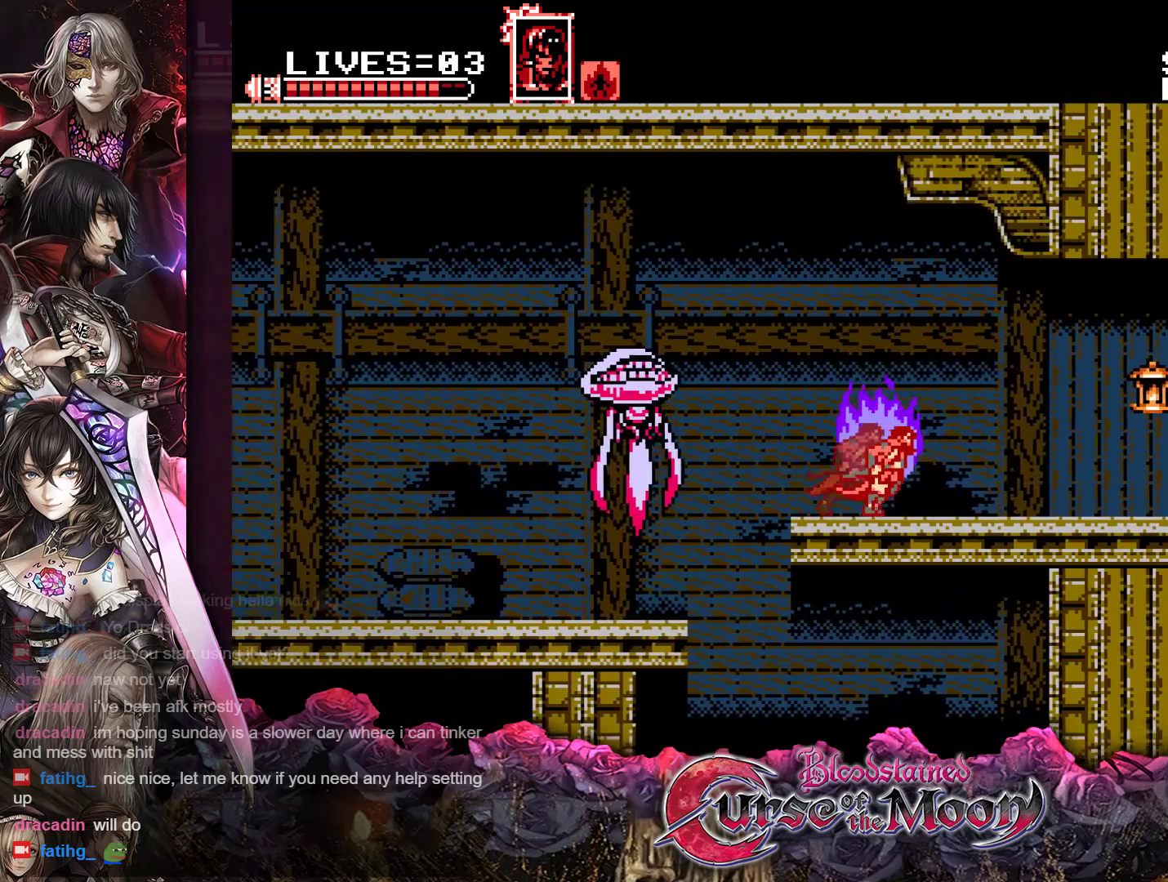
{"buttons": ["B", "Y", "R1", "DPAD_RIGHT"], "events": [[167, "R1", "down"], [333, "R1", "up"], [417, "B", "down"], [417, "R1", "down"], [450, "Y", "down"]]}
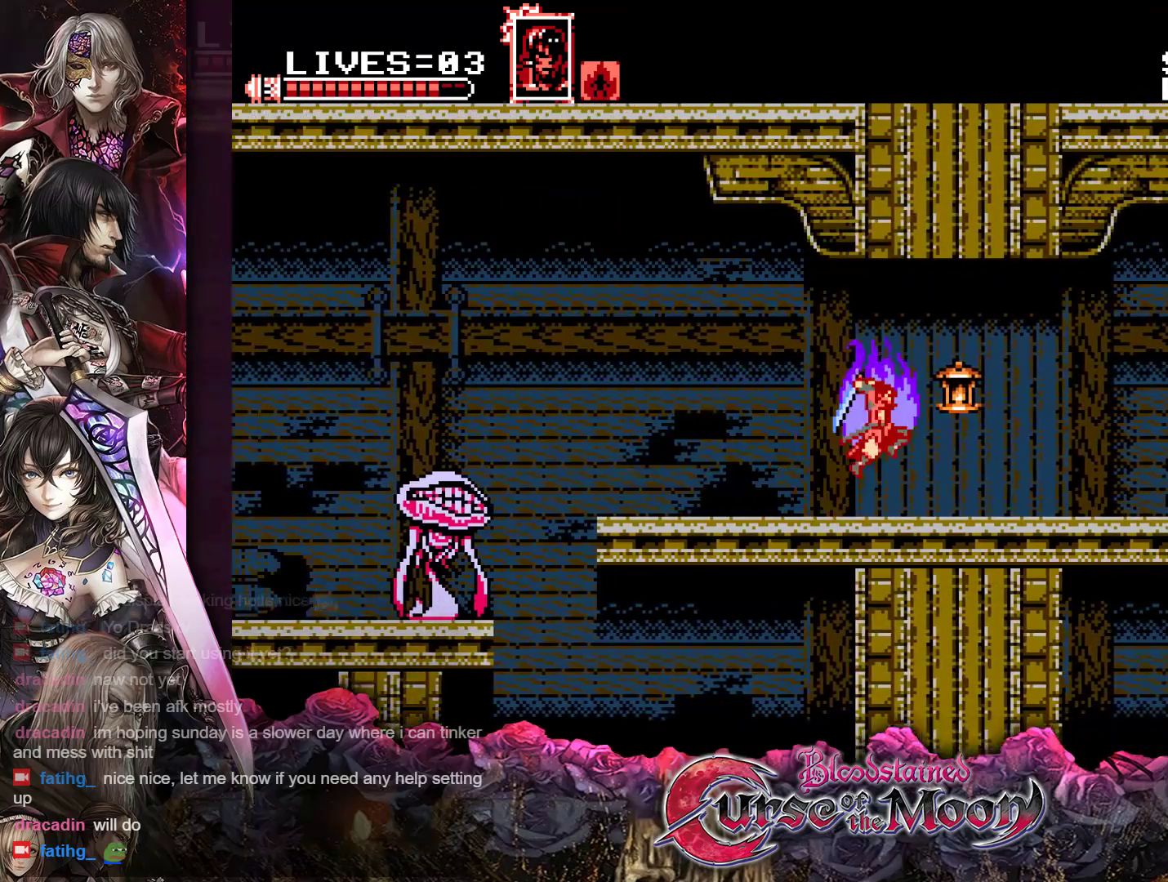
{"buttons": ["DPAD_RIGHT"], "events": [[67, "Y", "up"], [83, "B", "up"], [83, "R1", "up"]]}
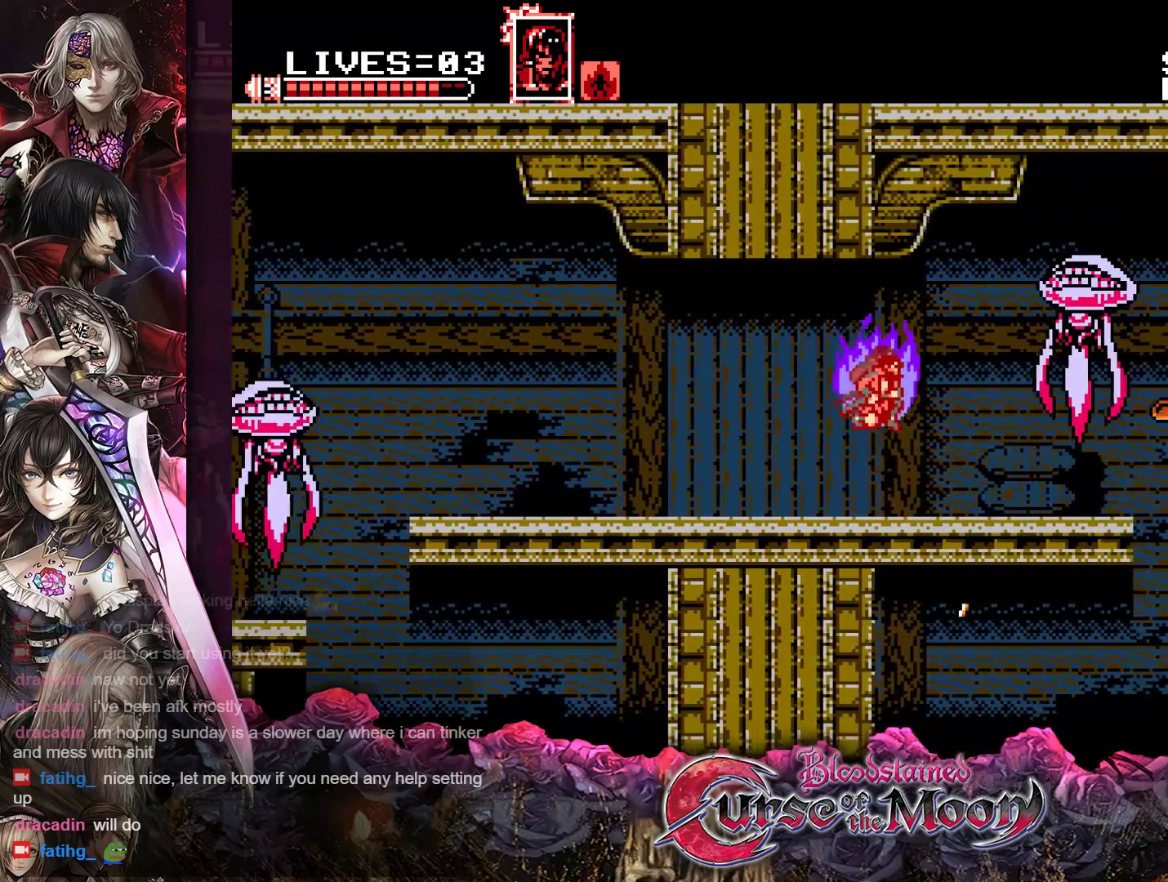
{"buttons": ["DPAD_RIGHT"], "events": [[133, "B", "down"], [133, "R1", "down"], [167, "Y", "down"], [400, "B", "up"], [400, "R1", "up"], [400, "Y", "up"]]}
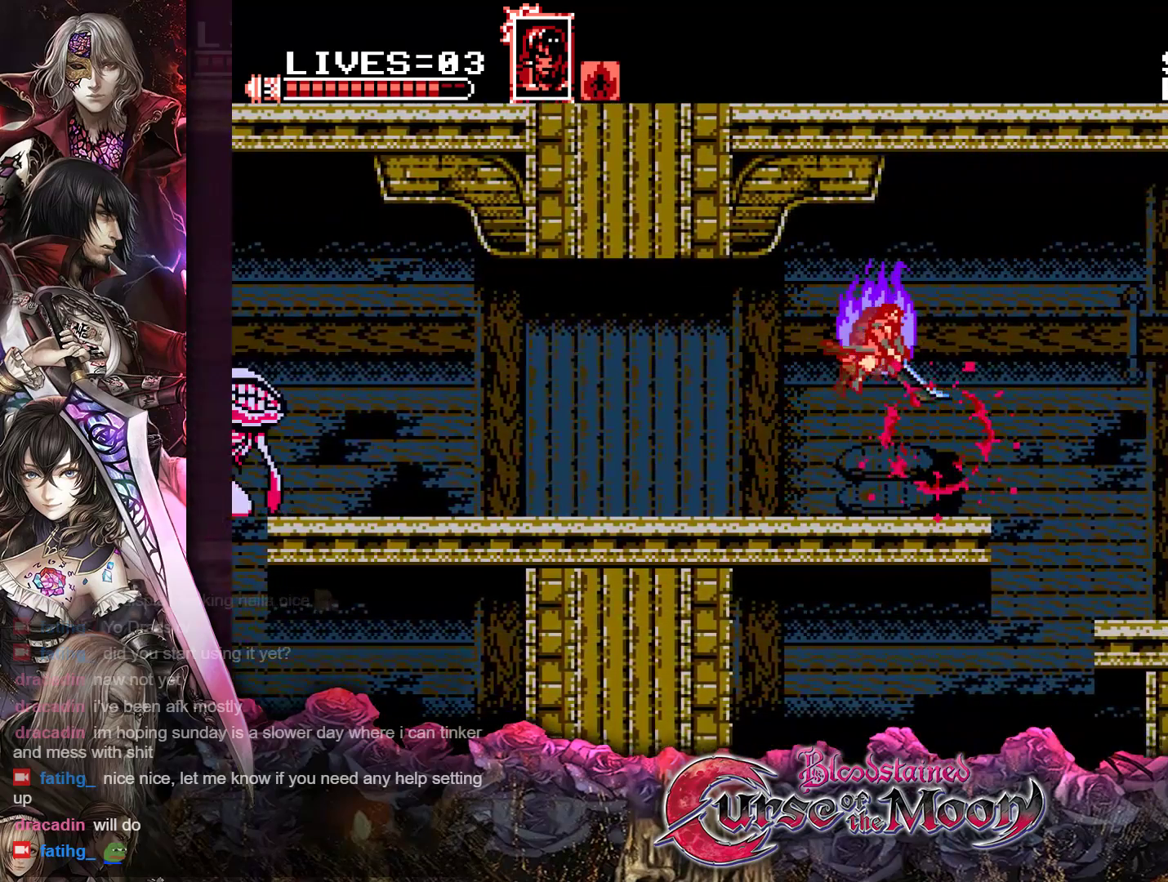
{"buttons": ["DPAD_RIGHT"], "events": [[167, "B", "down"], [167, "R1", "down"], [383, "B", "up"], [400, "R1", "up"]]}
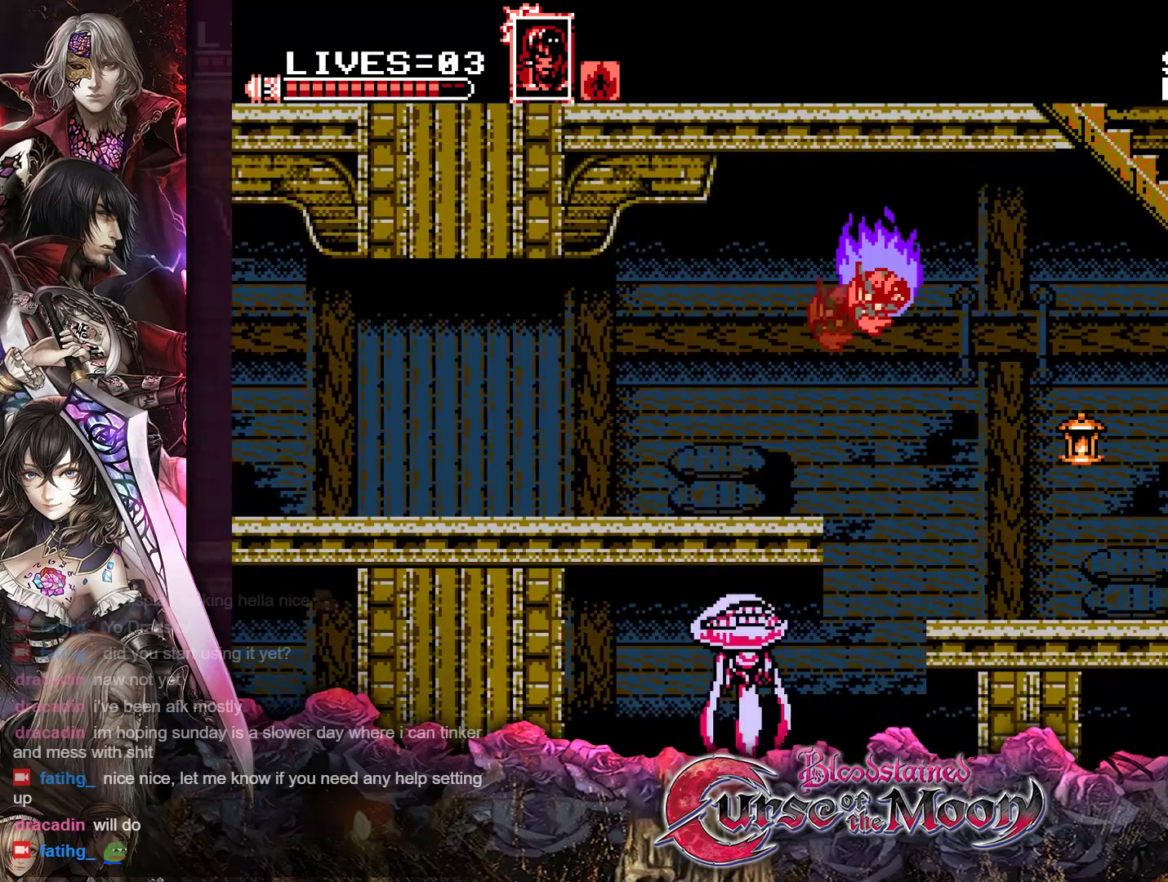
{"buttons": ["DPAD_RIGHT"], "events": []}
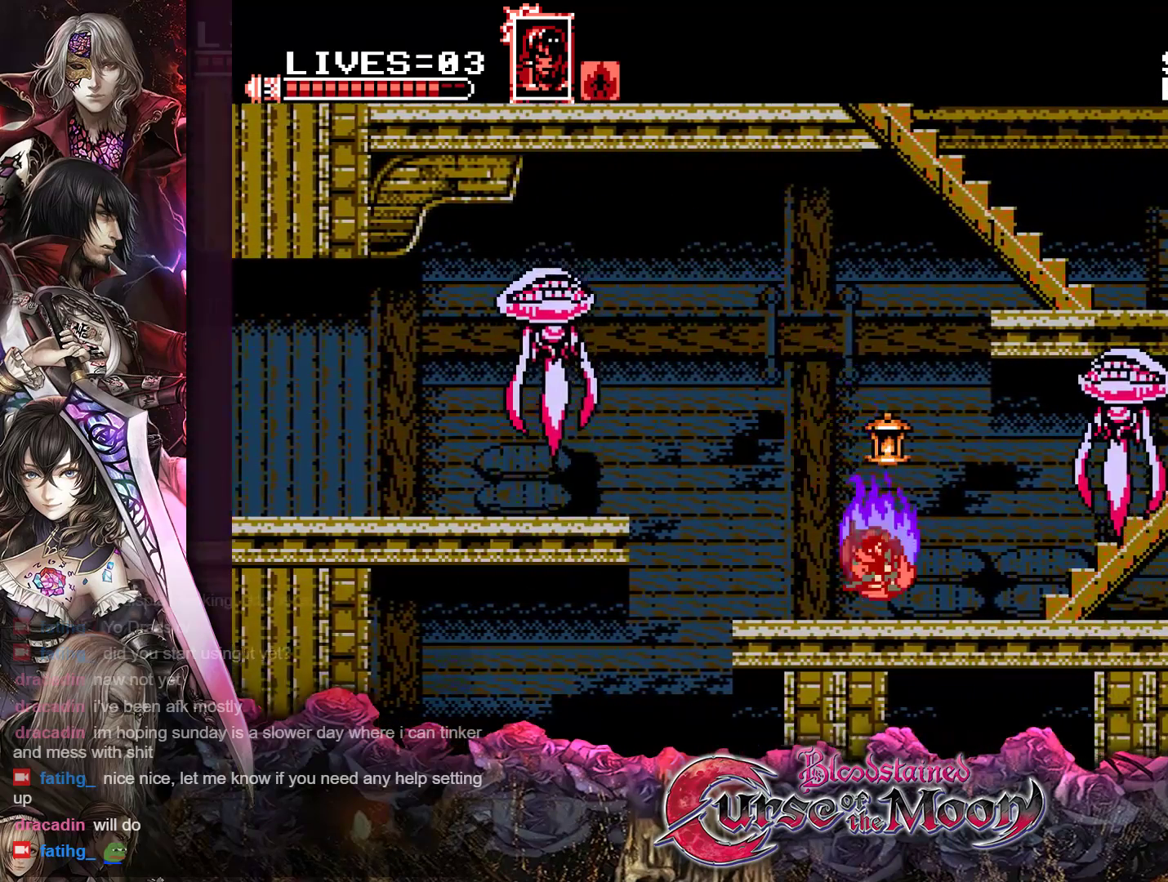
{"buttons": ["DPAD_RIGHT"], "events": [[67, "R1", "down"], [100, "B", "down"], [150, "Y", "down"], [350, "Y", "up"], [367, "R1", "up"], [383, "B", "up"]]}
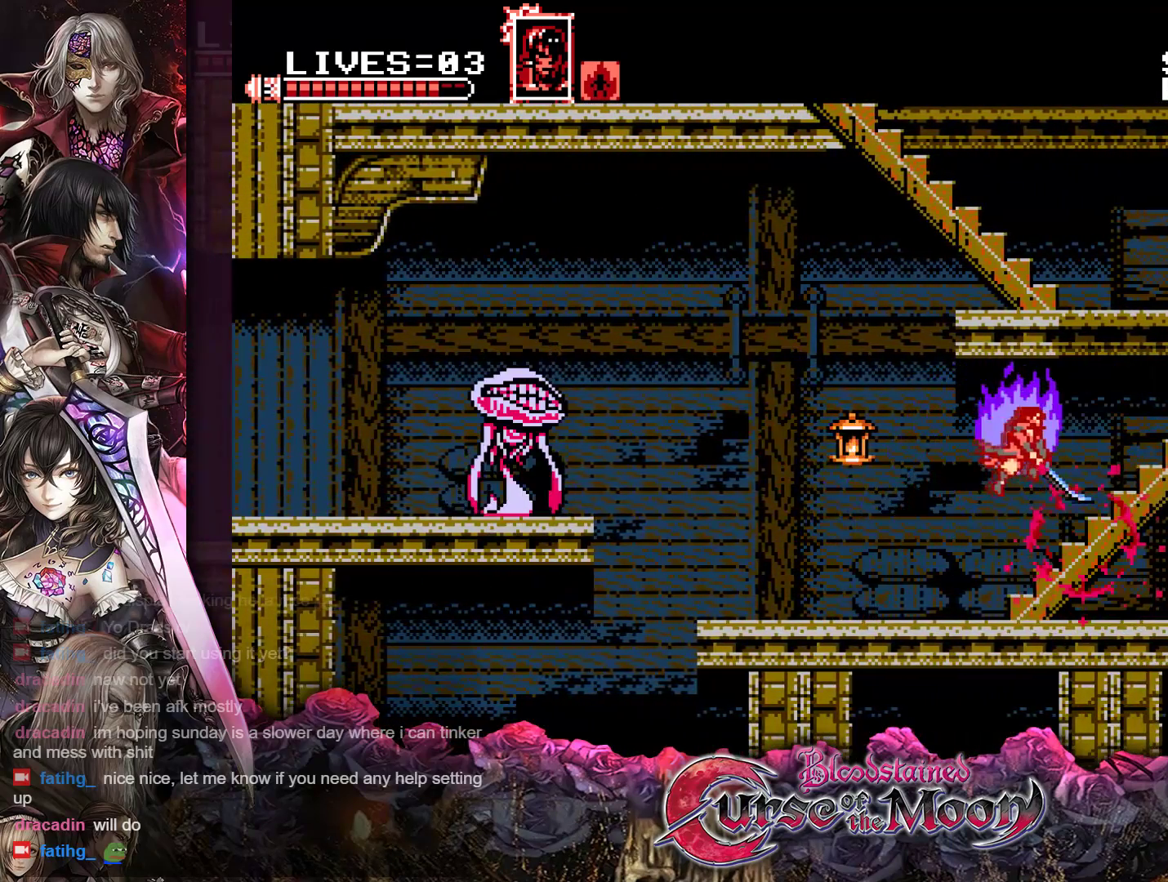
{"buttons": ["DPAD_UP", "DPAD_RIGHT"], "events": [[117, "DPAD_UP", "down"]]}
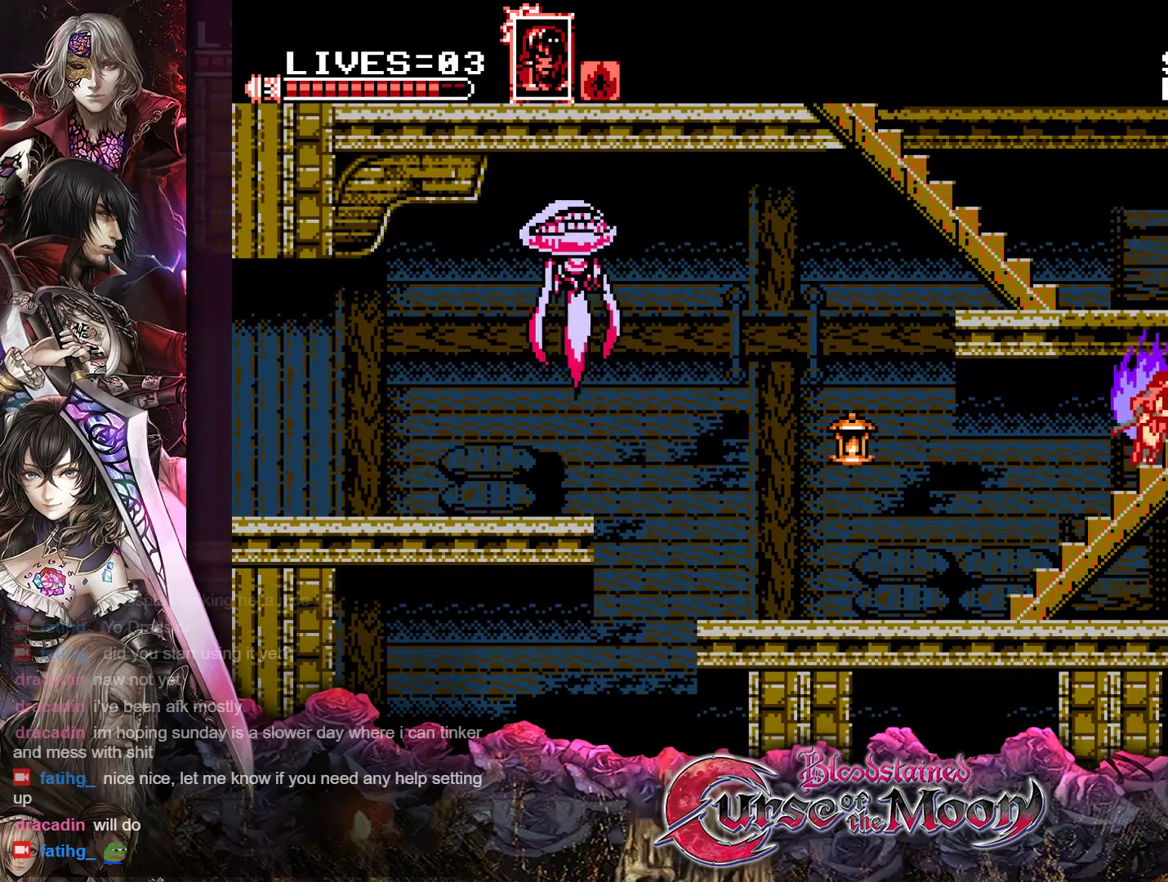
{"buttons": ["DPAD_UP", "DPAD_RIGHT"], "events": []}
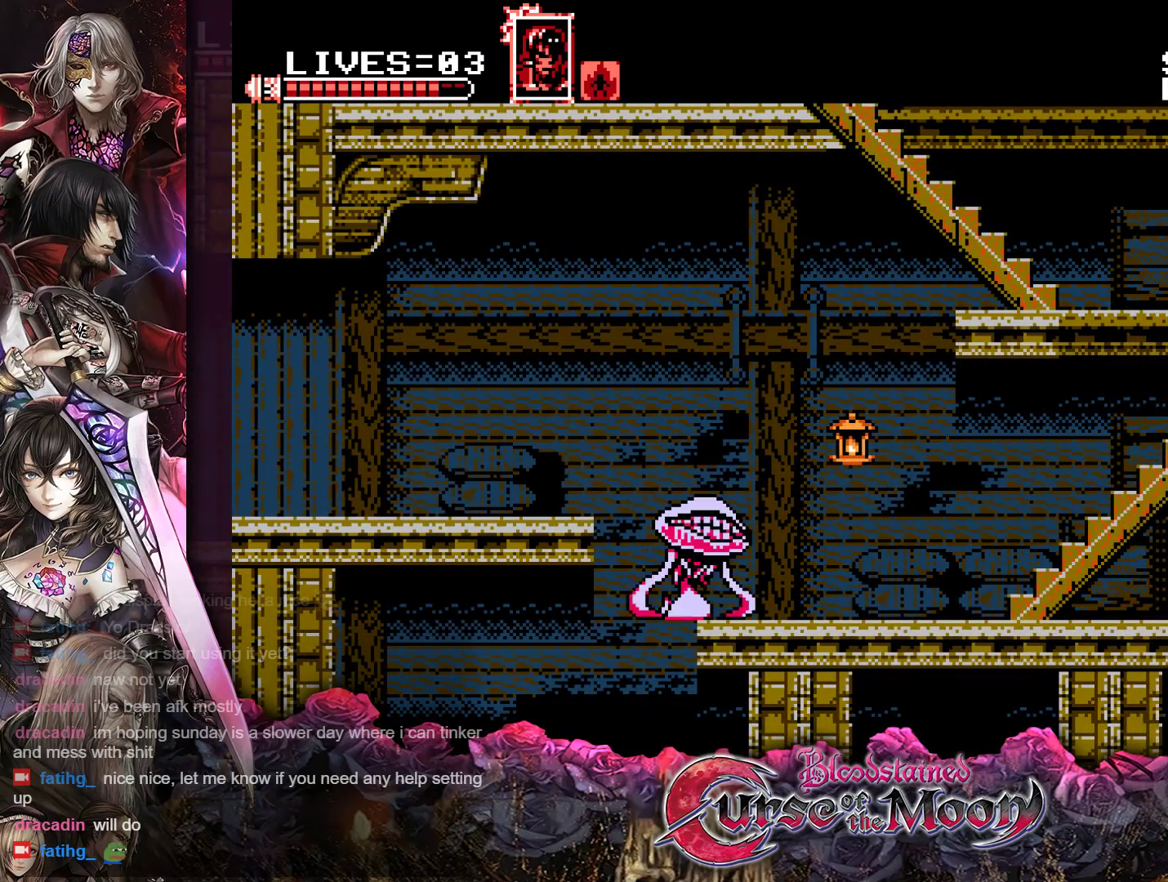
{"buttons": ["DPAD_UP", "DPAD_LEFT"], "events": [[200, "DPAD_RIGHT", "up"], [250, "DPAD_LEFT", "down"], [333, "R1", "down"], [500, "R1", "up"]]}
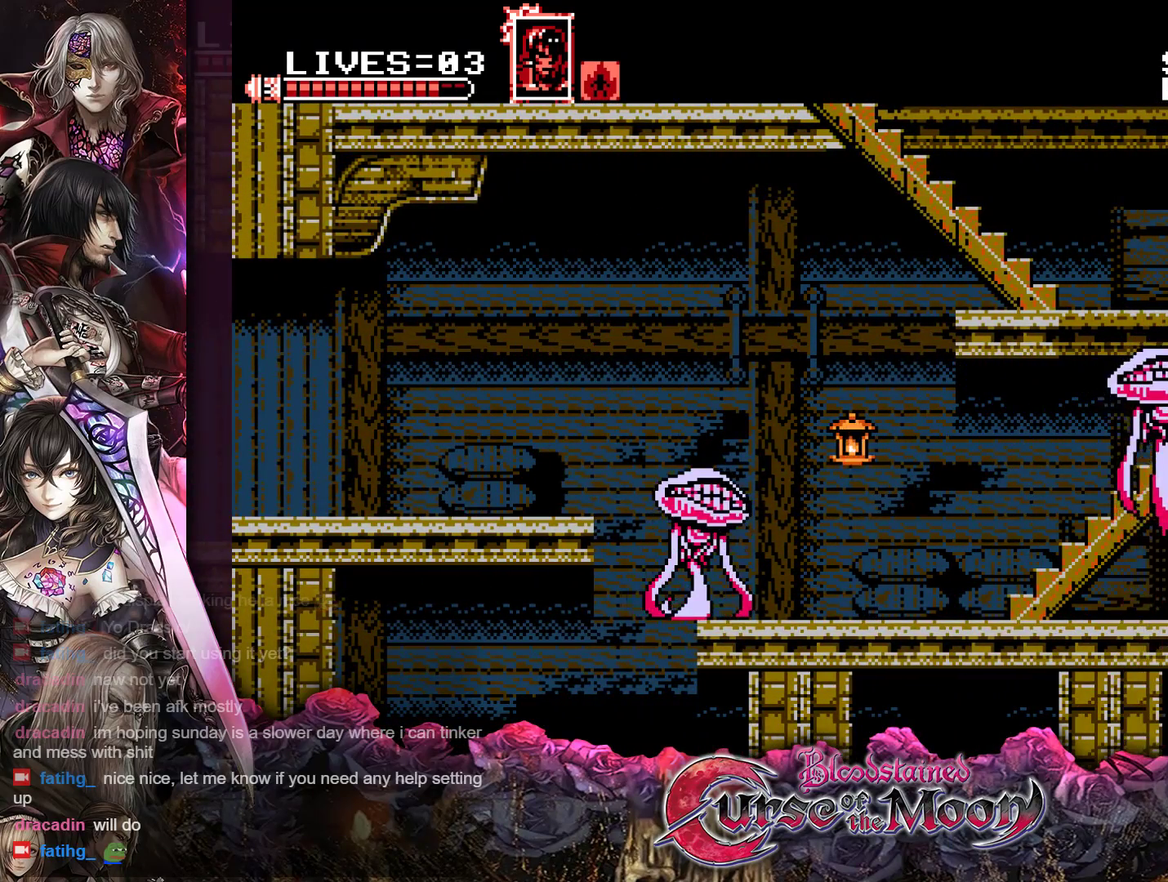
{"buttons": ["B", "DPAD_UP", "DPAD_LEFT"], "events": [[300, "B", "down"]]}
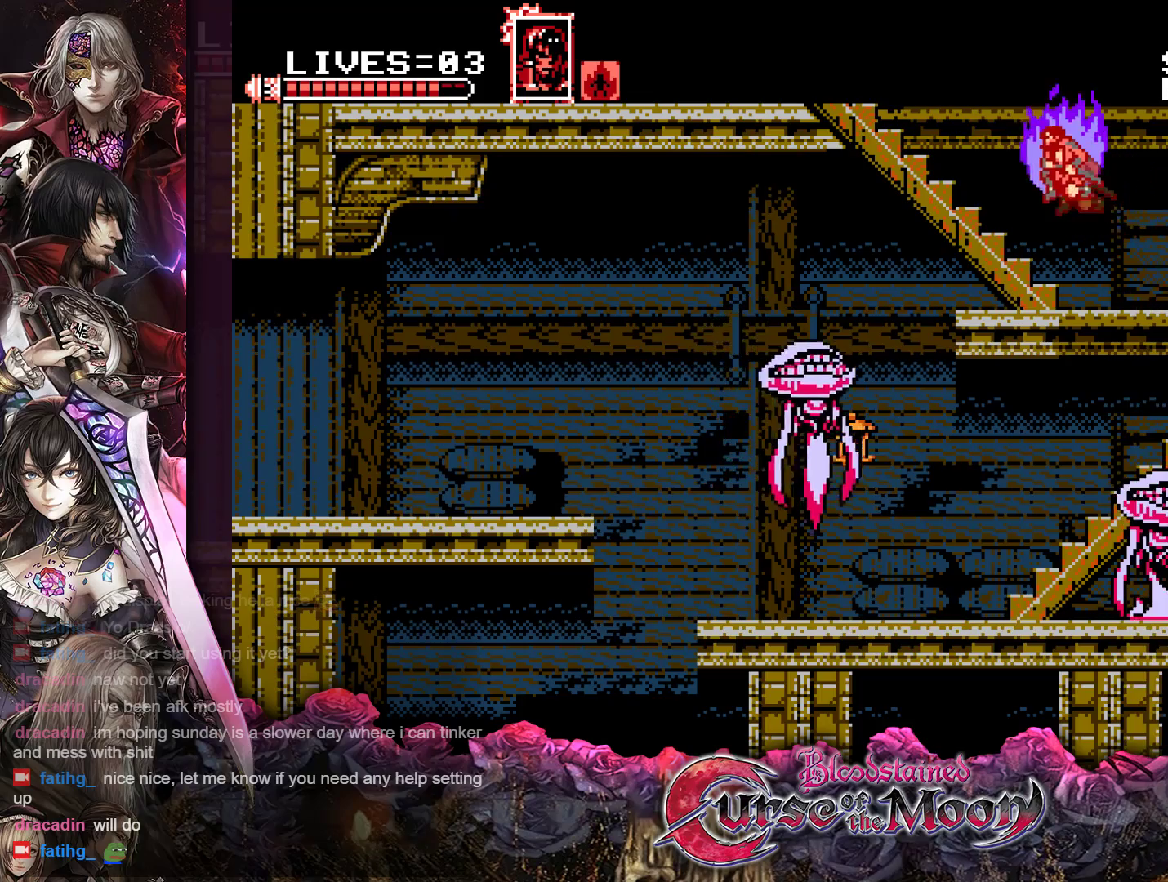
{"buttons": ["DPAD_UP", "DPAD_LEFT"], "events": [[67, "B", "up"]]}